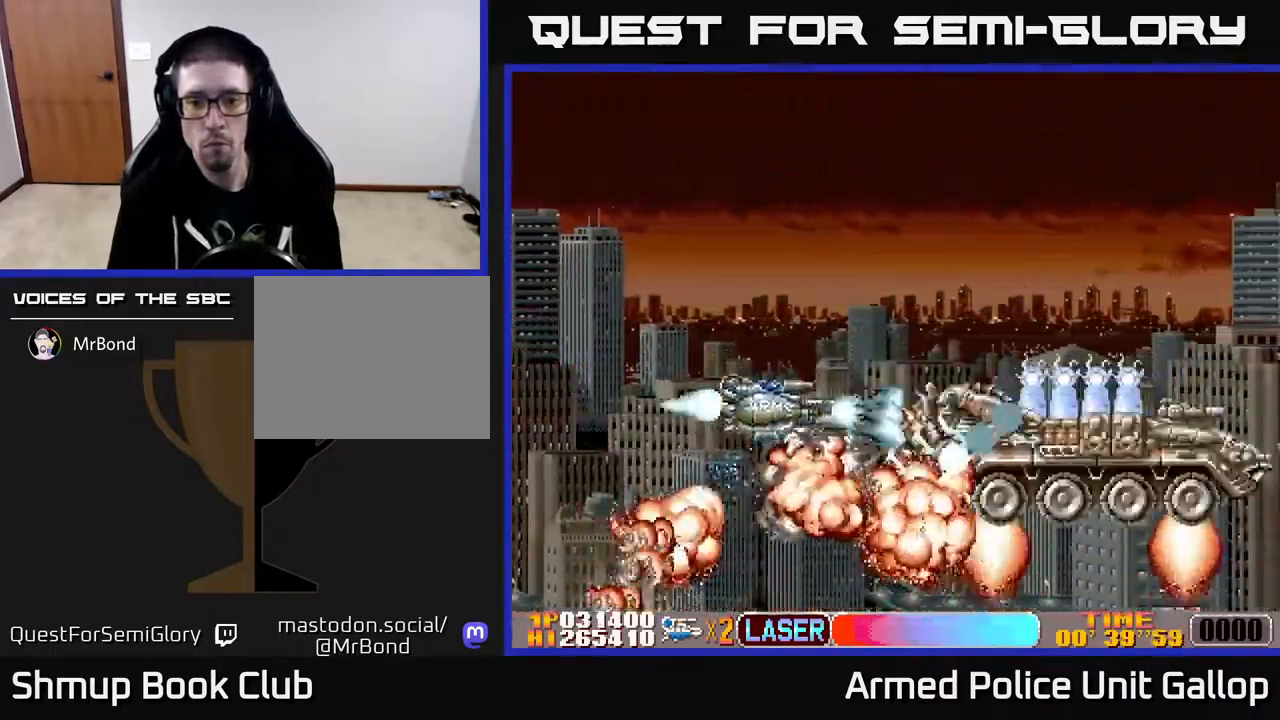
Gameplay with a controller (Xbox layout); each line is a JSON object with the inputs held at the frame after it. "events" lists button and stick changes between this image and that frame as [ms after this image, input, new state], when the widget could be followed in between.
{"buttons": ["A", "DPAD_DOWN"], "left_stick": "center", "right_stick": "center", "events": [[17, "DPAD_UP", "up"], [67, "DPAD_RIGHT", "up"], [84, "DPAD_UP", "down"], [434, "DPAD_UP", "up"], [467, "DPAD_DOWN", "down"]]}
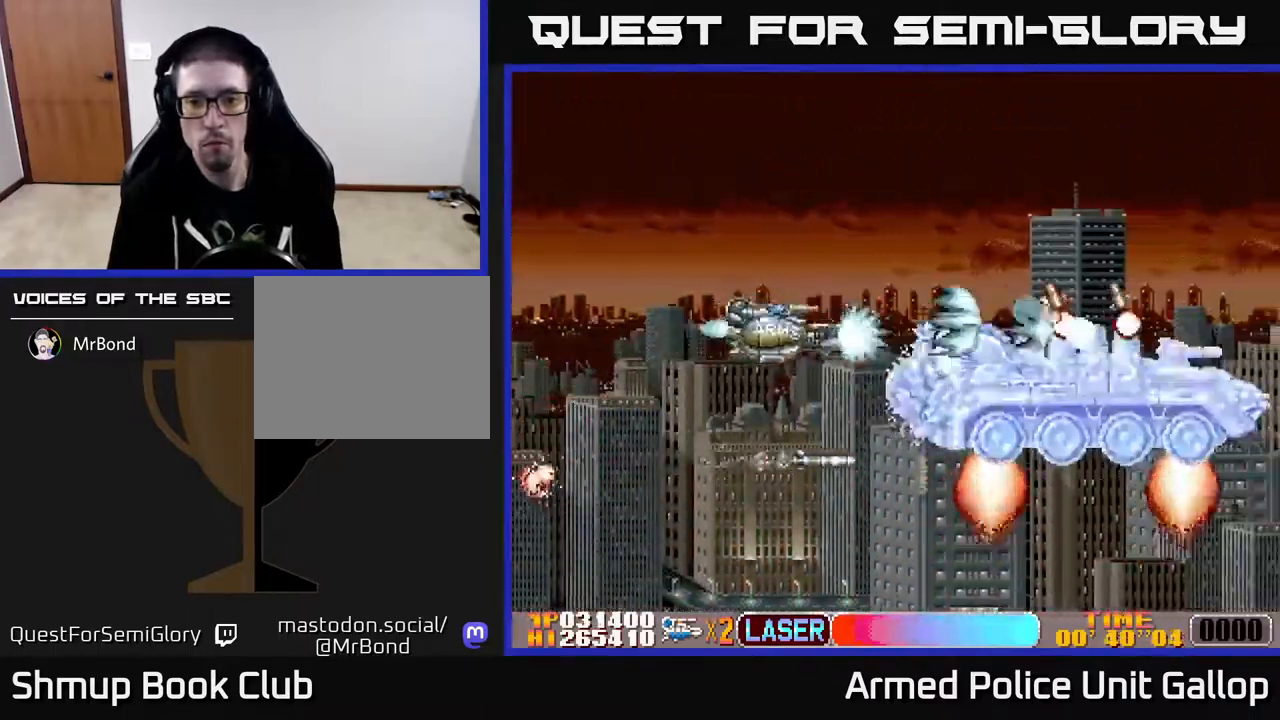
{"buttons": ["A", "DPAD_DOWN"], "left_stick": "center", "right_stick": "center", "events": [[117, "DPAD_DOWN", "up"], [167, "DPAD_UP", "down"], [334, "DPAD_UP", "up"], [450, "DPAD_DOWN", "down"]]}
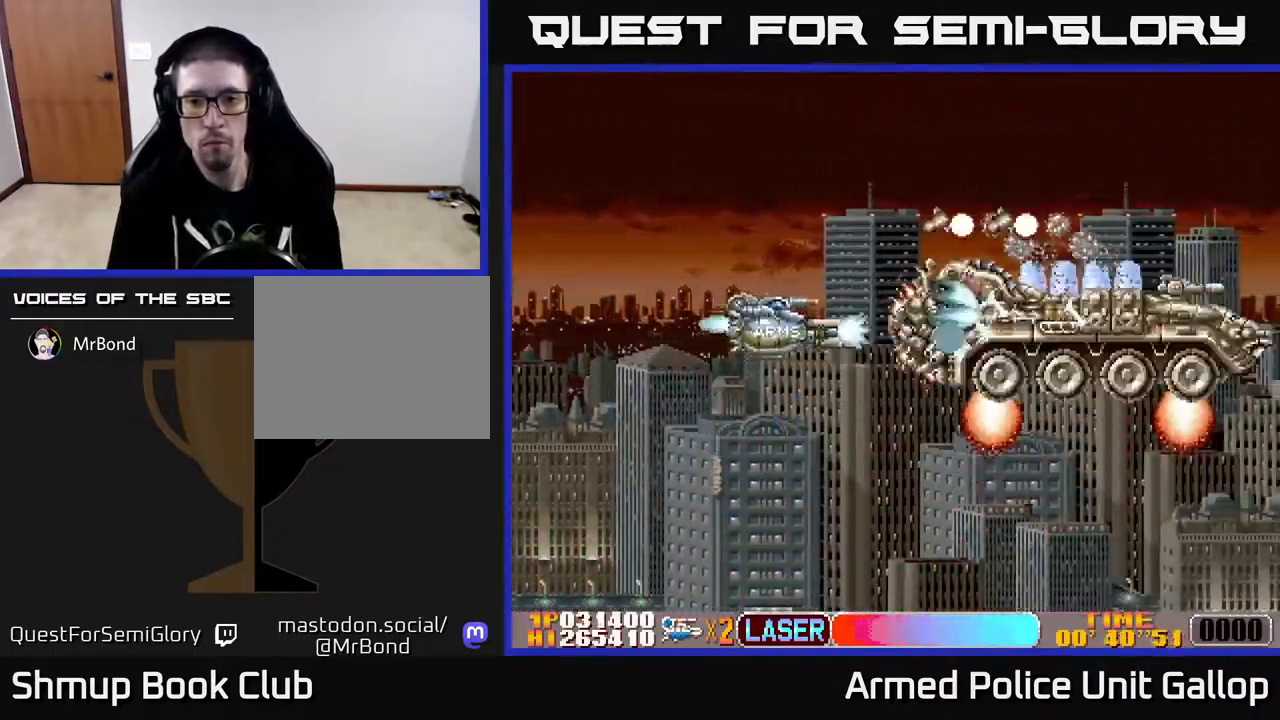
{"buttons": ["A", "DPAD_DOWN"], "left_stick": "center", "right_stick": "center", "events": [[34, "DPAD_DOWN", "up"], [167, "DPAD_LEFT", "down"], [167, "DPAD_UP", "down"], [384, "DPAD_LEFT", "up"], [401, "DPAD_UP", "up"], [417, "DPAD_DOWN", "down"]]}
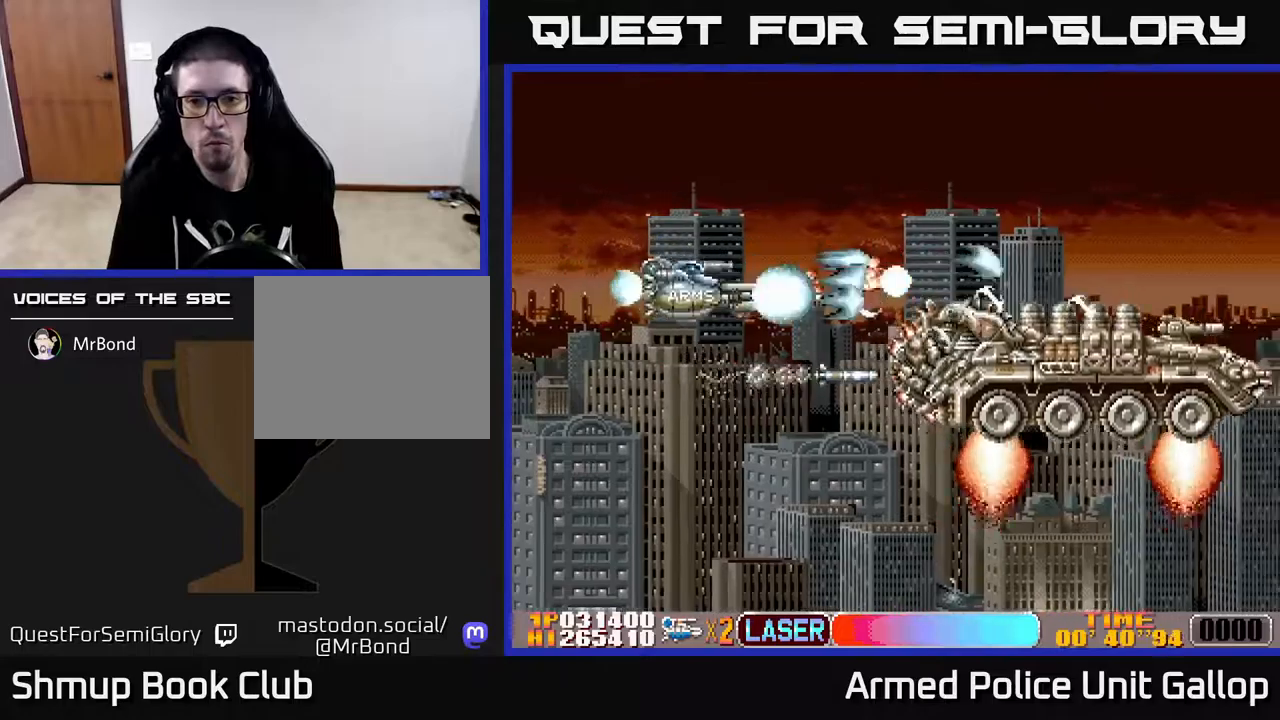
{"buttons": ["A", "DPAD_UP"], "left_stick": "center", "right_stick": "center", "events": [[300, "DPAD_RIGHT", "down"], [467, "DPAD_RIGHT", "up"], [483, "DPAD_DOWN", "up"], [500, "DPAD_UP", "down"]]}
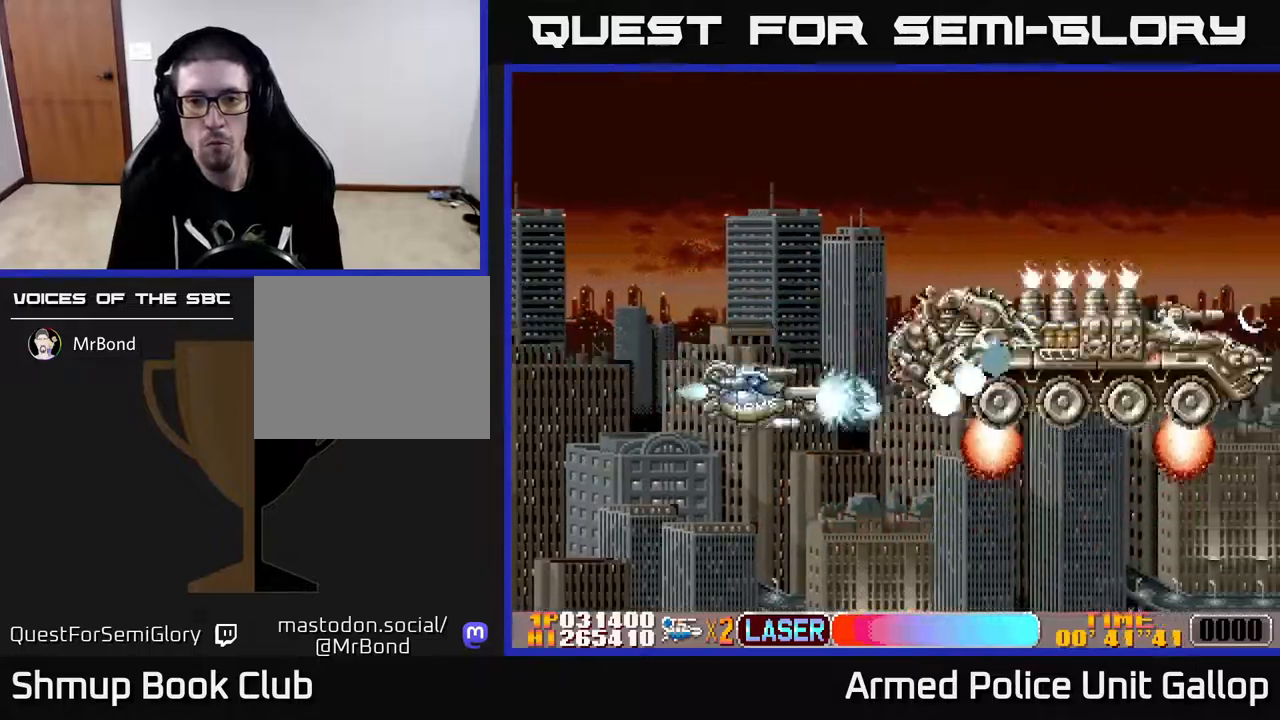
{"buttons": ["A", "DPAD_UP"], "left_stick": "center", "right_stick": "center", "events": []}
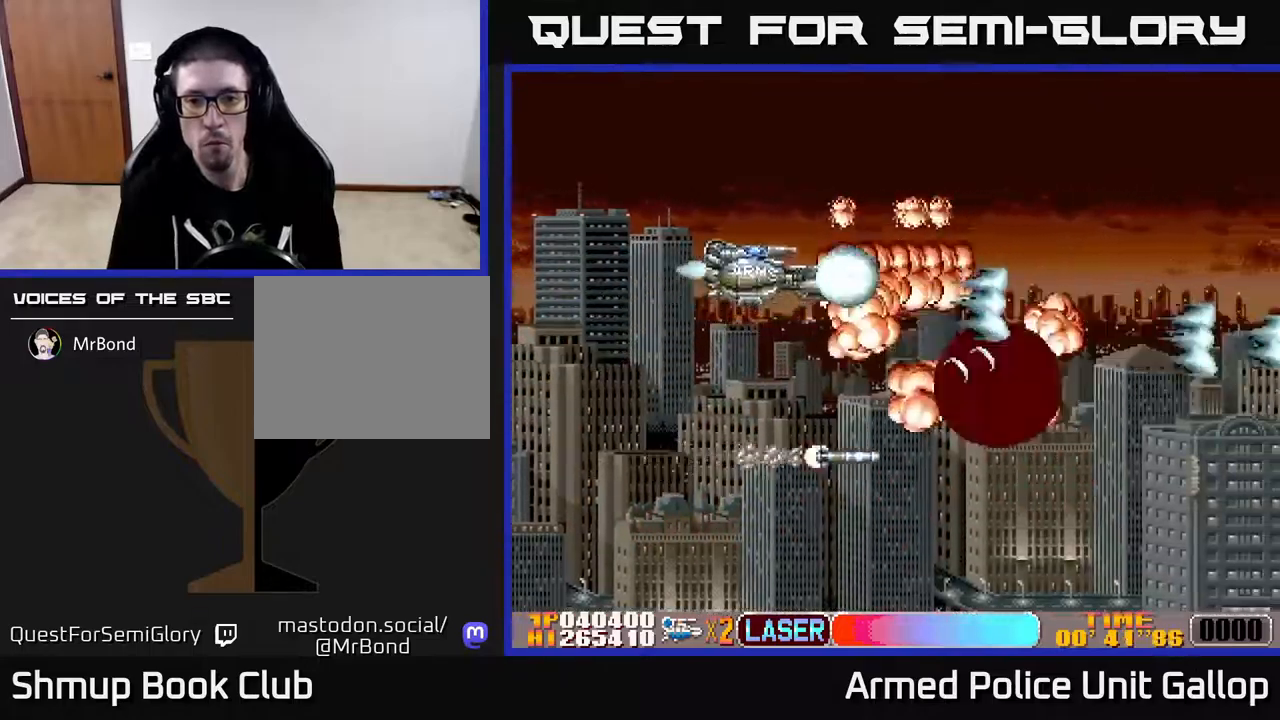
{"buttons": ["DPAD_DOWN", "DPAD_RIGHT"], "left_stick": "center", "right_stick": "center", "events": [[150, "DPAD_UP", "up"], [183, "DPAD_RIGHT", "down"], [200, "DPAD_DOWN", "down"], [367, "A", "up"]]}
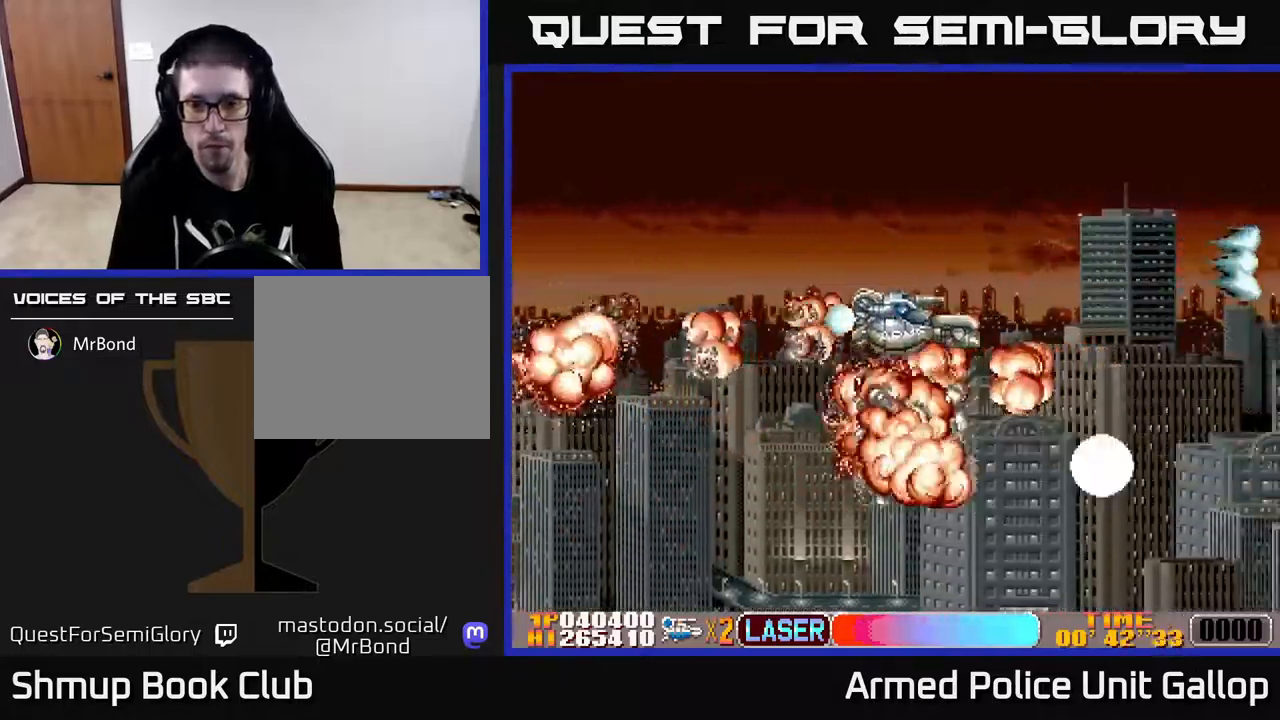
{"buttons": ["DPAD_RIGHT"], "left_stick": "center", "right_stick": "center", "events": [[100, "DPAD_DOWN", "up"]]}
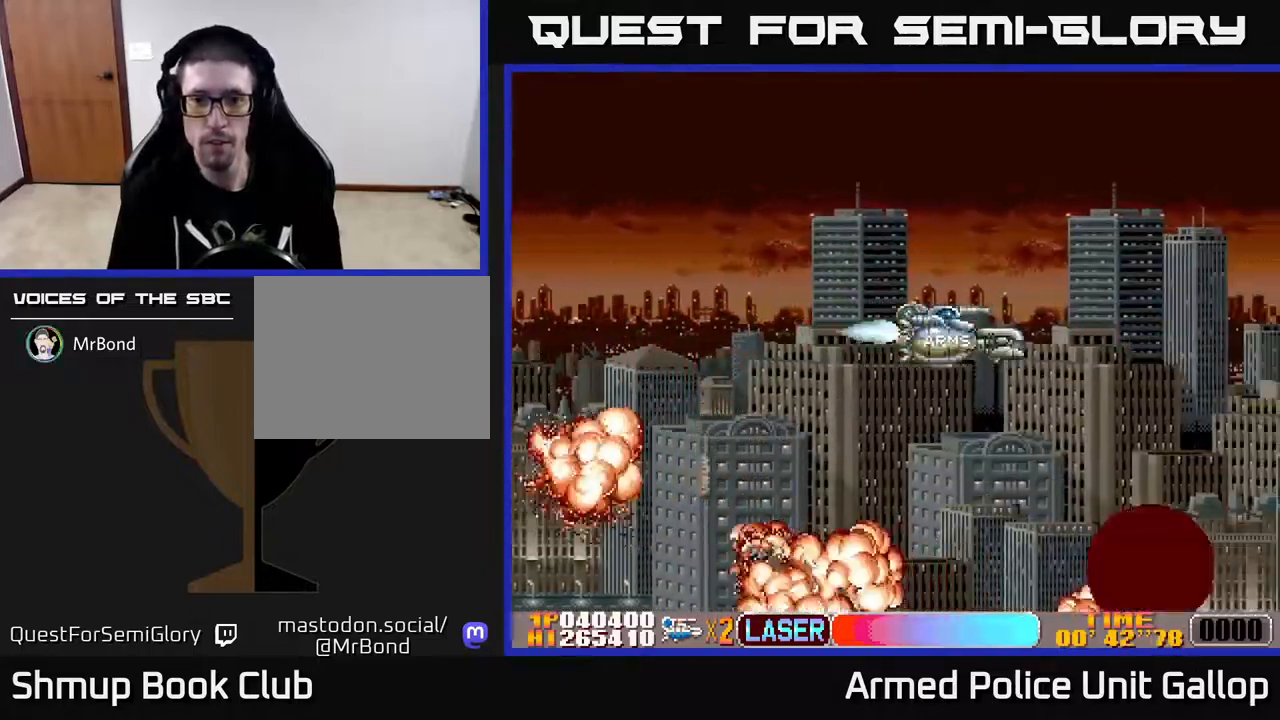
{"buttons": ["A"], "left_stick": "center", "right_stick": "center", "events": [[217, "DPAD_RIGHT", "up"], [400, "A", "down"]]}
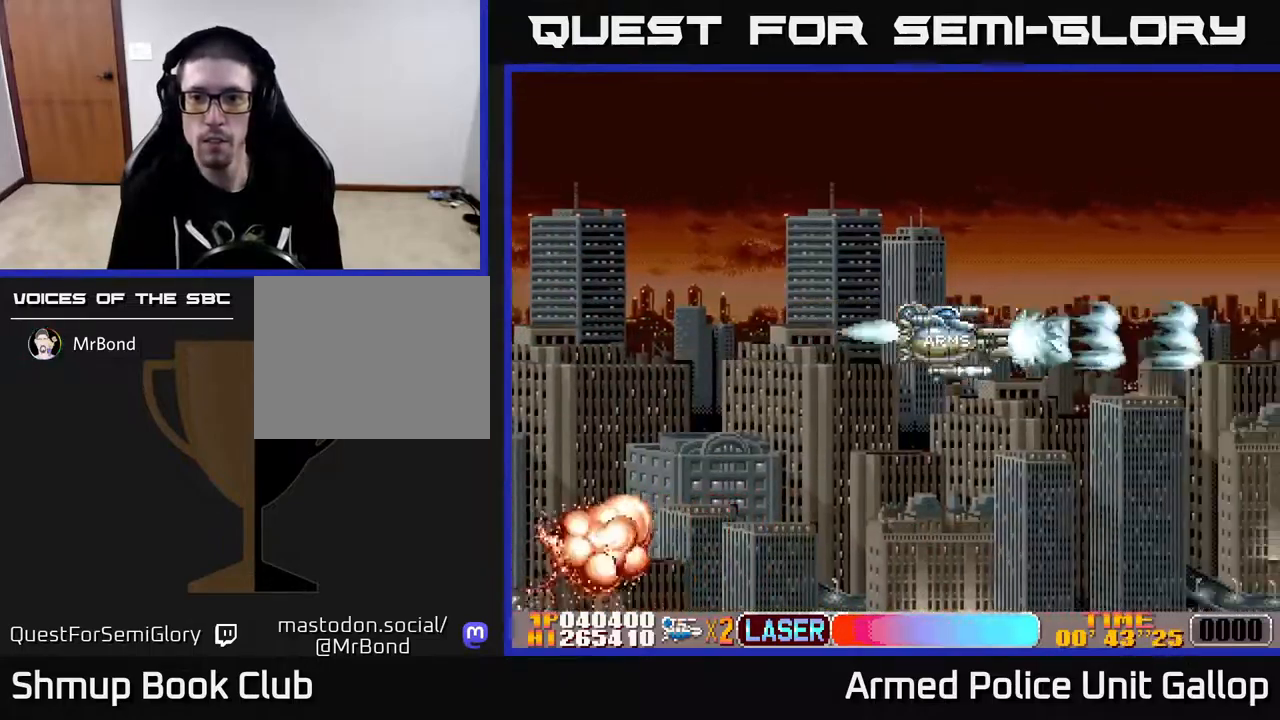
{"buttons": ["A", "DPAD_UP"], "left_stick": "center", "right_stick": "center", "events": [[417, "DPAD_UP", "down"]]}
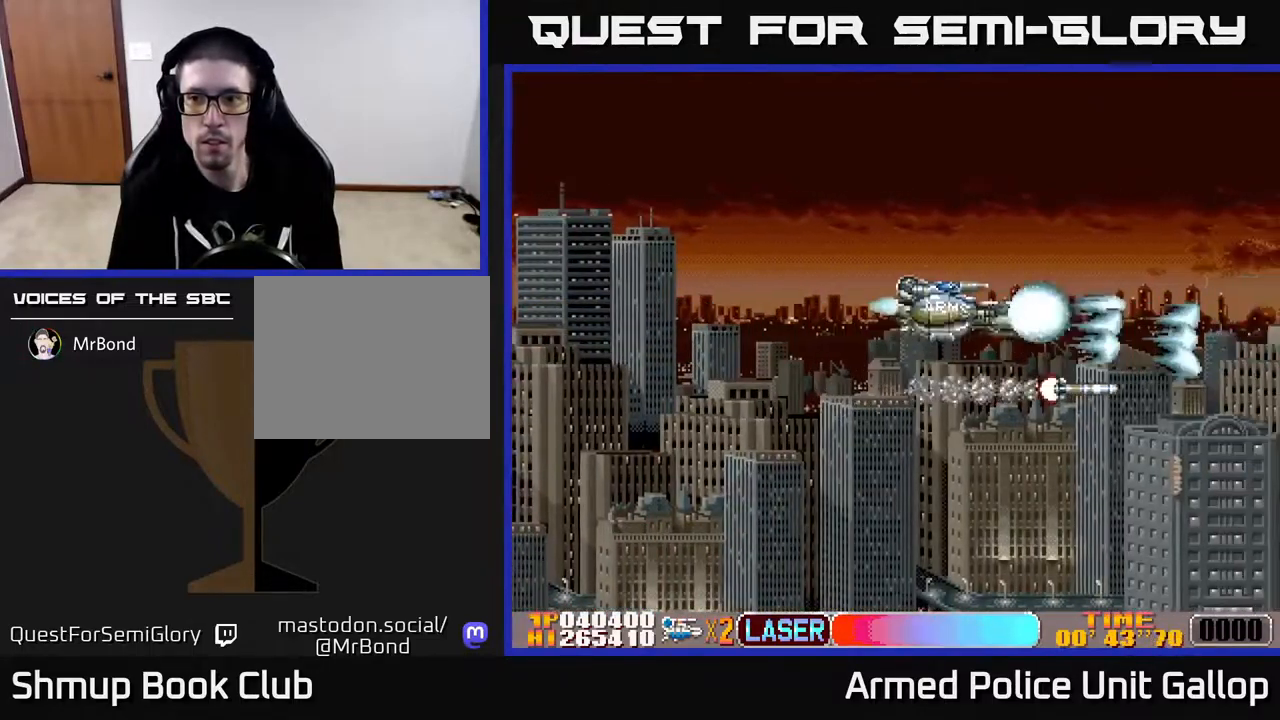
{"buttons": ["A", "DPAD_DOWN"], "left_stick": "center", "right_stick": "center", "events": [[333, "DPAD_UP", "up"], [383, "DPAD_DOWN", "down"]]}
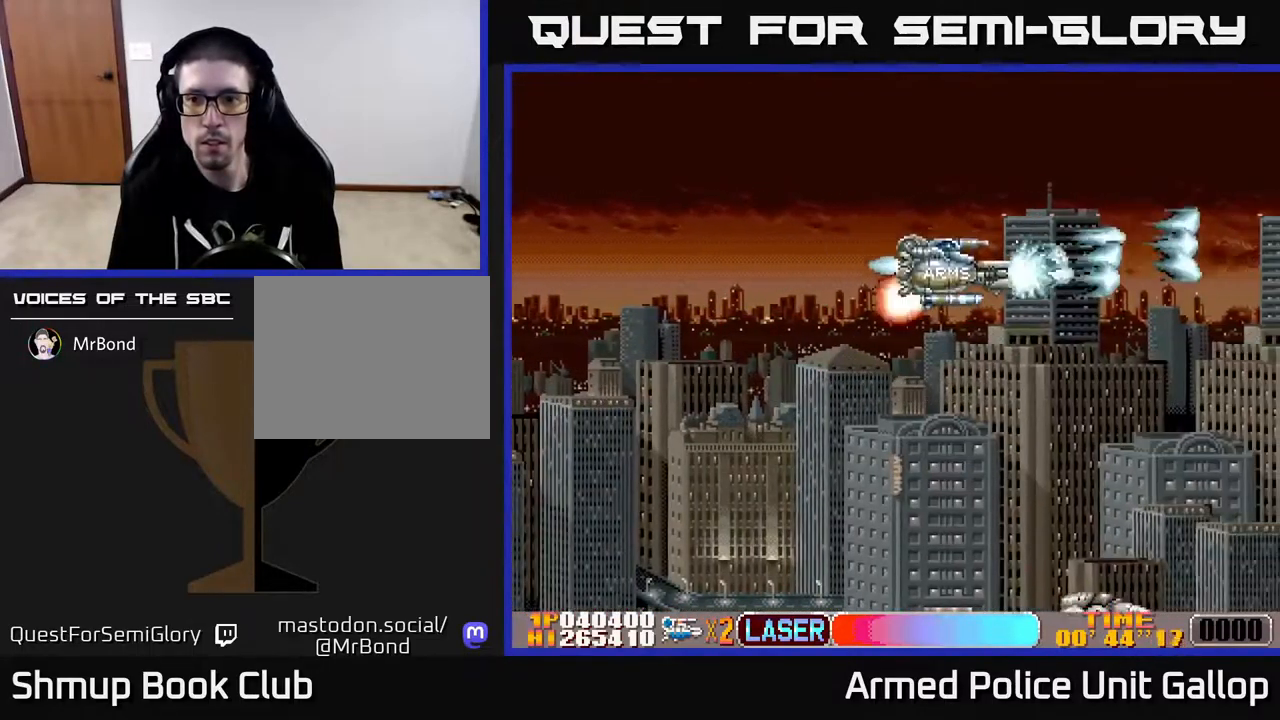
{"buttons": ["A", "DPAD_DOWN"], "left_stick": "center", "right_stick": "center", "events": []}
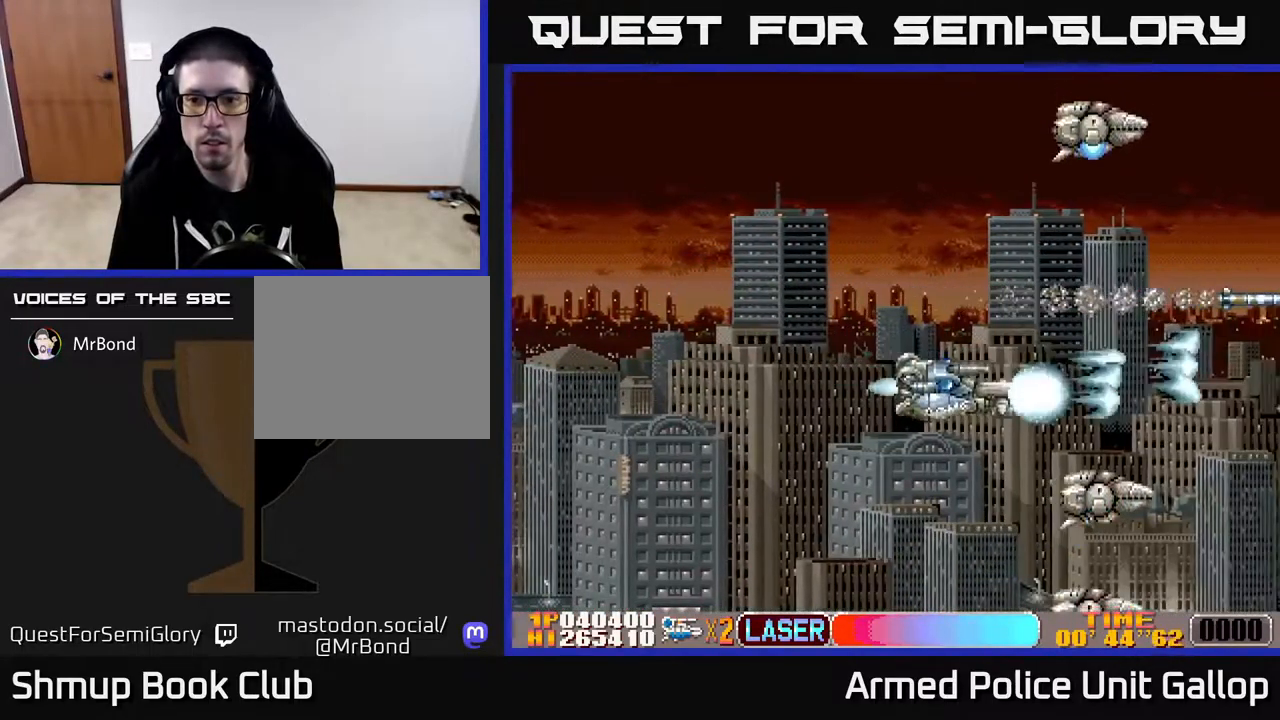
{"buttons": ["A", "DPAD_UP"], "left_stick": "center", "right_stick": "center", "events": [[133, "DPAD_DOWN", "up"], [150, "DPAD_UP", "down"]]}
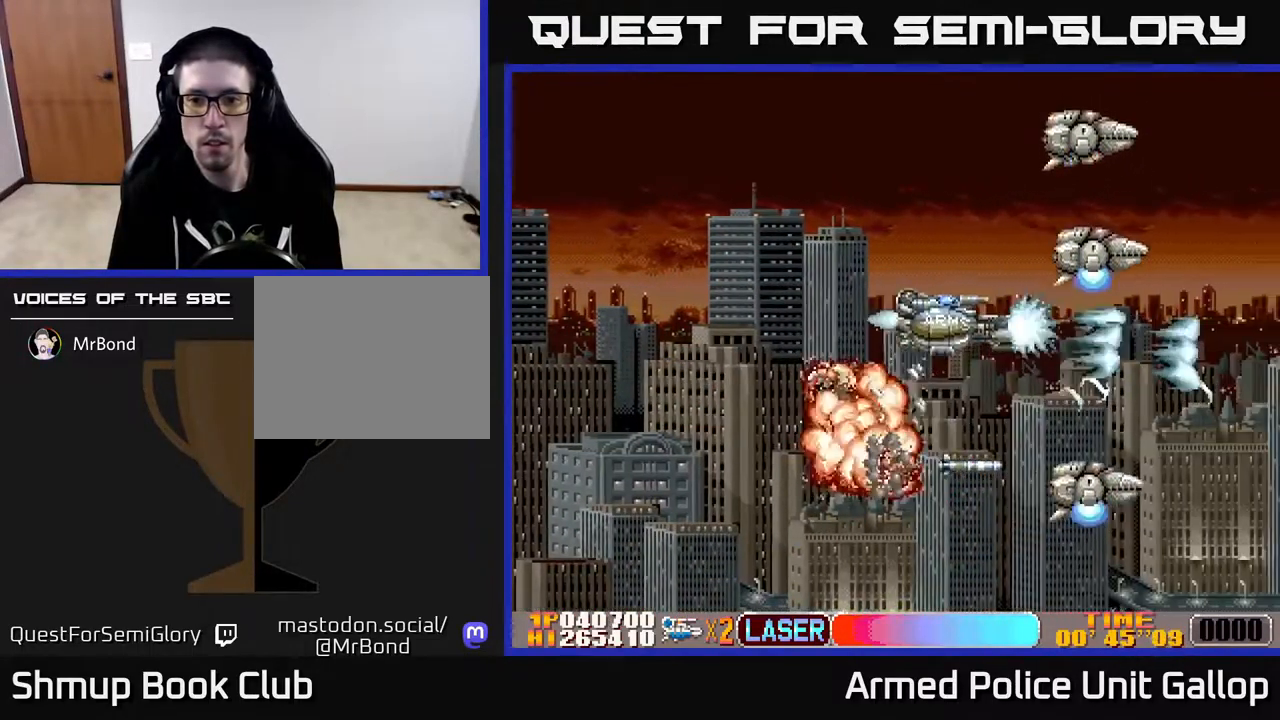
{"buttons": ["A", "DPAD_DOWN"], "left_stick": "center", "right_stick": "center", "events": [[350, "DPAD_UP", "up"], [367, "DPAD_DOWN", "down"]]}
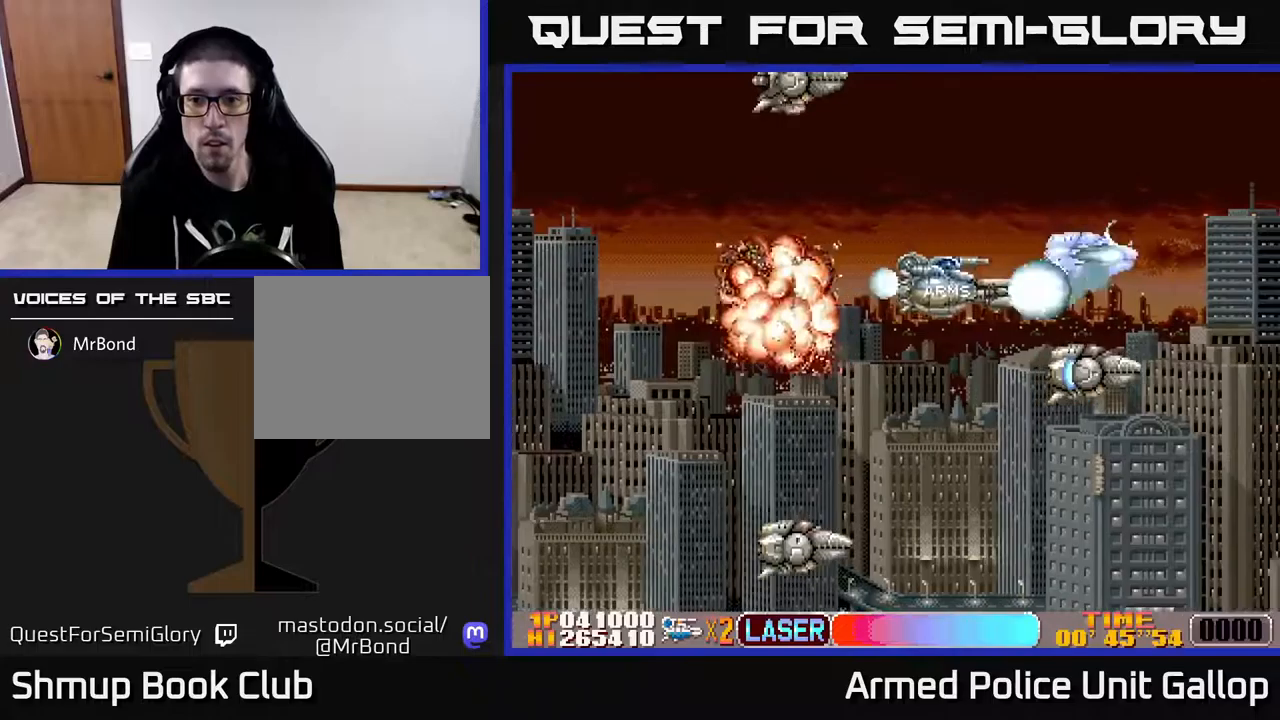
{"buttons": ["A", "DPAD_UP"], "left_stick": "center", "right_stick": "center", "events": [[317, "DPAD_DOWN", "up"], [317, "DPAD_RIGHT", "down"], [434, "DPAD_UP", "down"], [450, "DPAD_RIGHT", "up"]]}
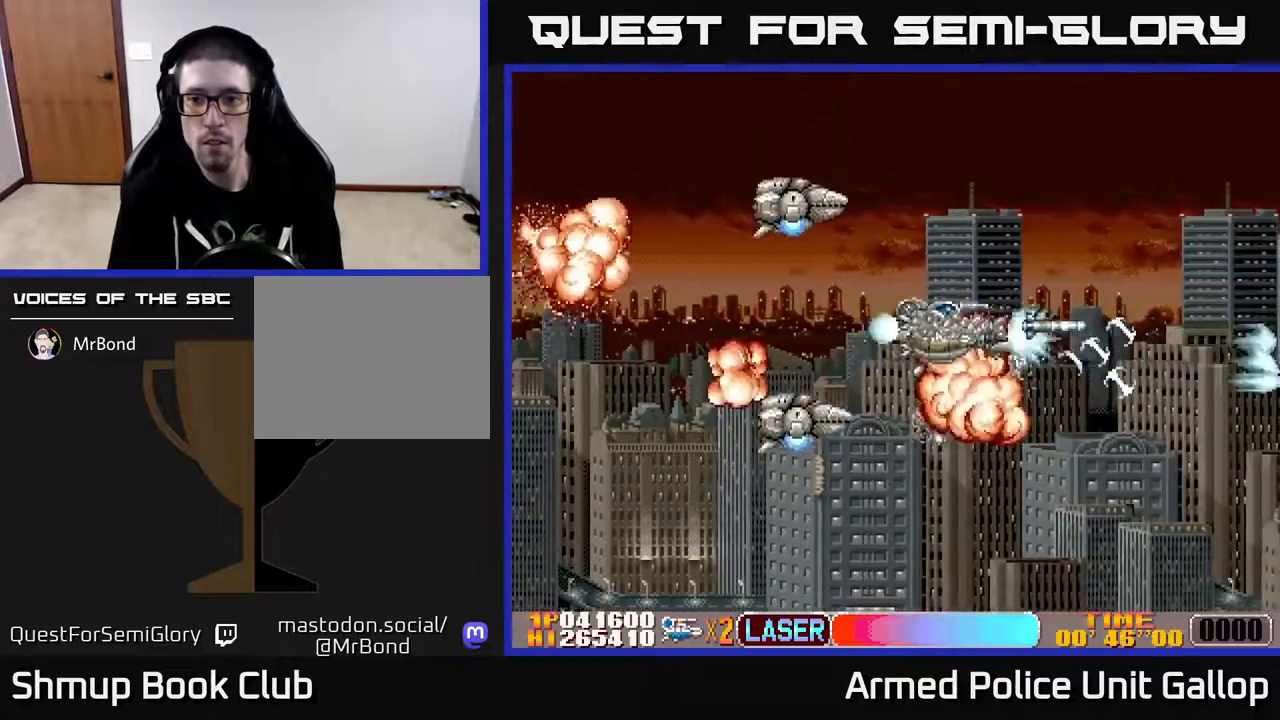
{"buttons": ["A", "DPAD_UP"], "left_stick": "center", "right_stick": "center", "events": [[217, "DPAD_RIGHT", "down"], [217, "DPAD_UP", "up"], [284, "DPAD_DOWN", "down"], [417, "DPAD_DOWN", "up"], [434, "DPAD_RIGHT", "up"], [467, "DPAD_UP", "down"]]}
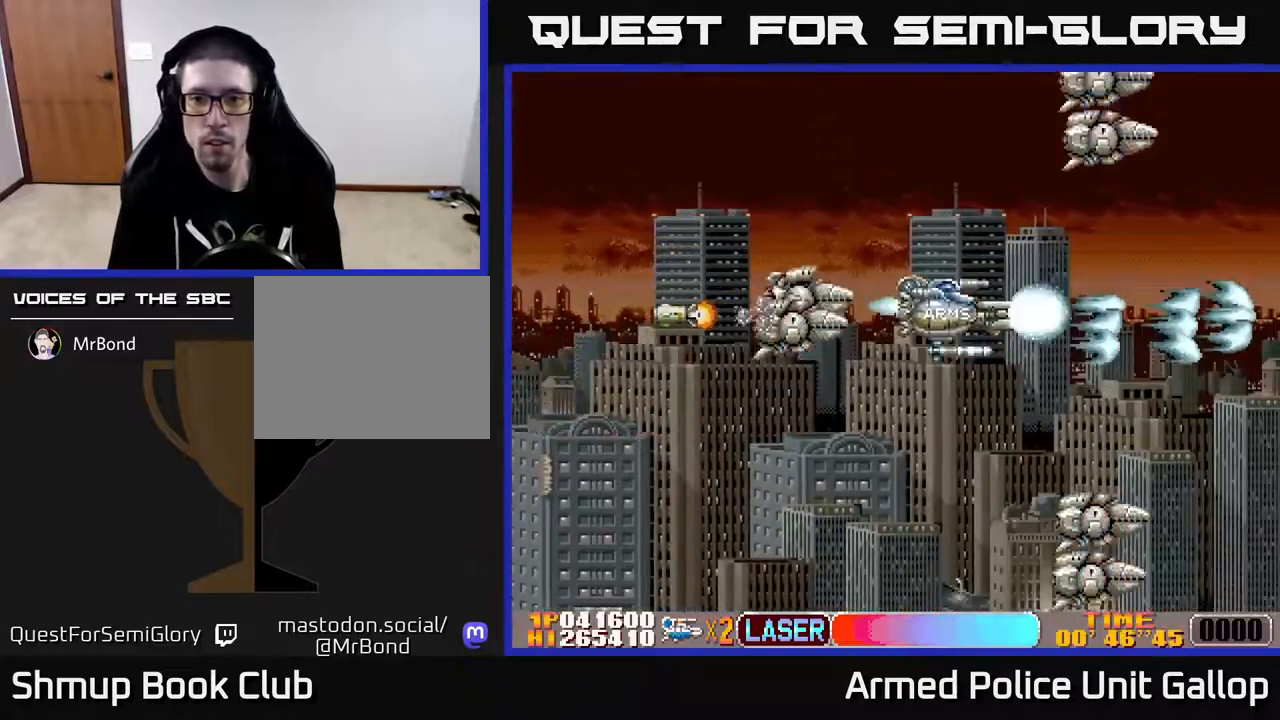
{"buttons": ["A", "B", "DPAD_DOWN"], "left_stick": "center", "right_stick": "center", "events": [[300, "DPAD_UP", "up"], [334, "DPAD_DOWN", "down"], [467, "B", "down"]]}
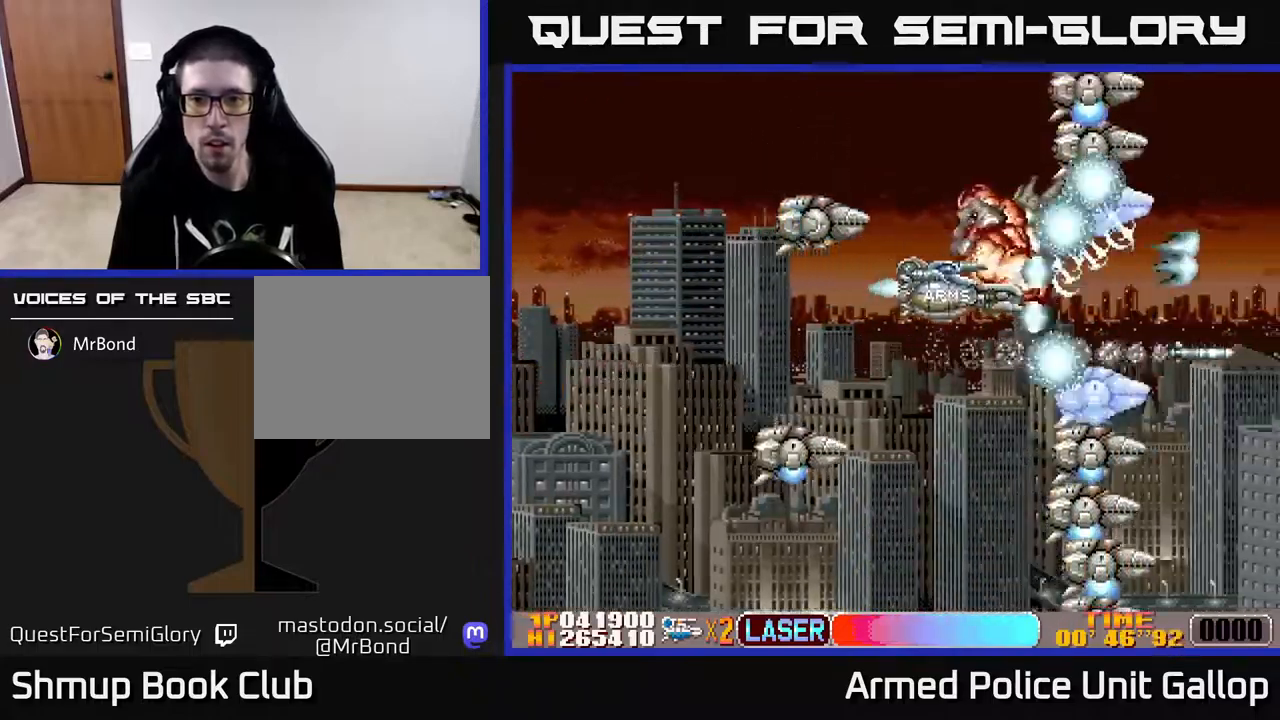
{"buttons": ["B", "DPAD_LEFT"], "left_stick": "center", "right_stick": "center", "events": [[17, "A", "up"], [200, "DPAD_LEFT", "down"], [234, "DPAD_DOWN", "up"], [300, "DPAD_DOWN", "down"], [317, "DPAD_LEFT", "up"], [350, "DPAD_DOWN", "up"], [367, "DPAD_UP", "down"], [434, "DPAD_LEFT", "down"], [450, "DPAD_UP", "up"]]}
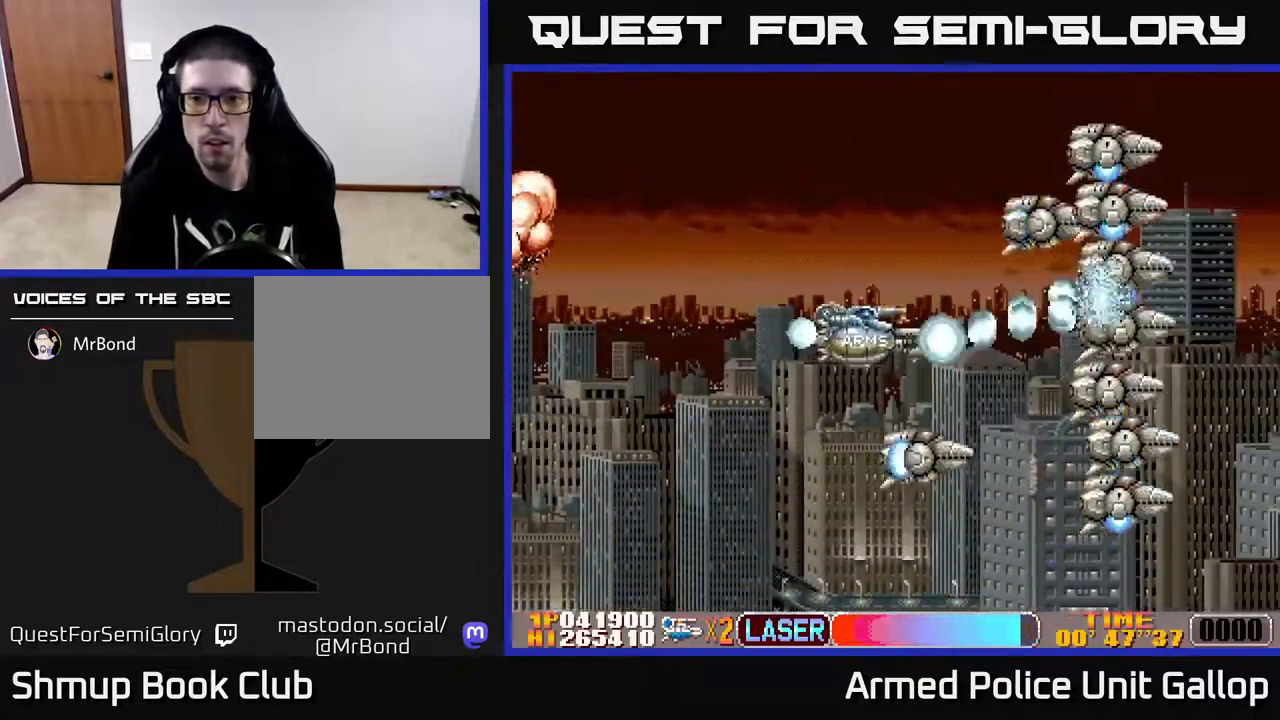
{"buttons": ["A", "DPAD_DOWN"], "left_stick": "center", "right_stick": "center"}
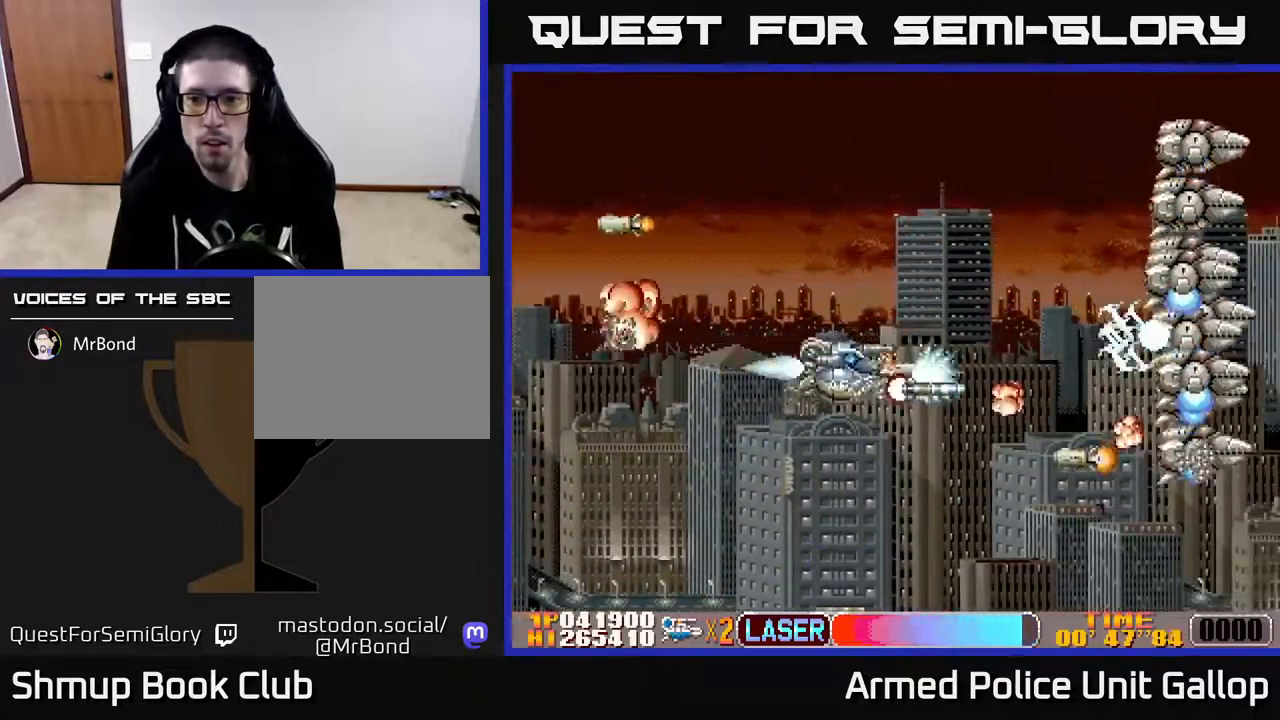
{"buttons": ["A", "DPAD_UP", "DPAD_RIGHT"], "left_stick": "center", "right_stick": "center", "events": [[50, "DPAD_DOWN", "up"], [50, "DPAD_LEFT", "down"], [134, "DPAD_UP", "down"], [150, "DPAD_LEFT", "up"], [450, "DPAD_RIGHT", "down"]]}
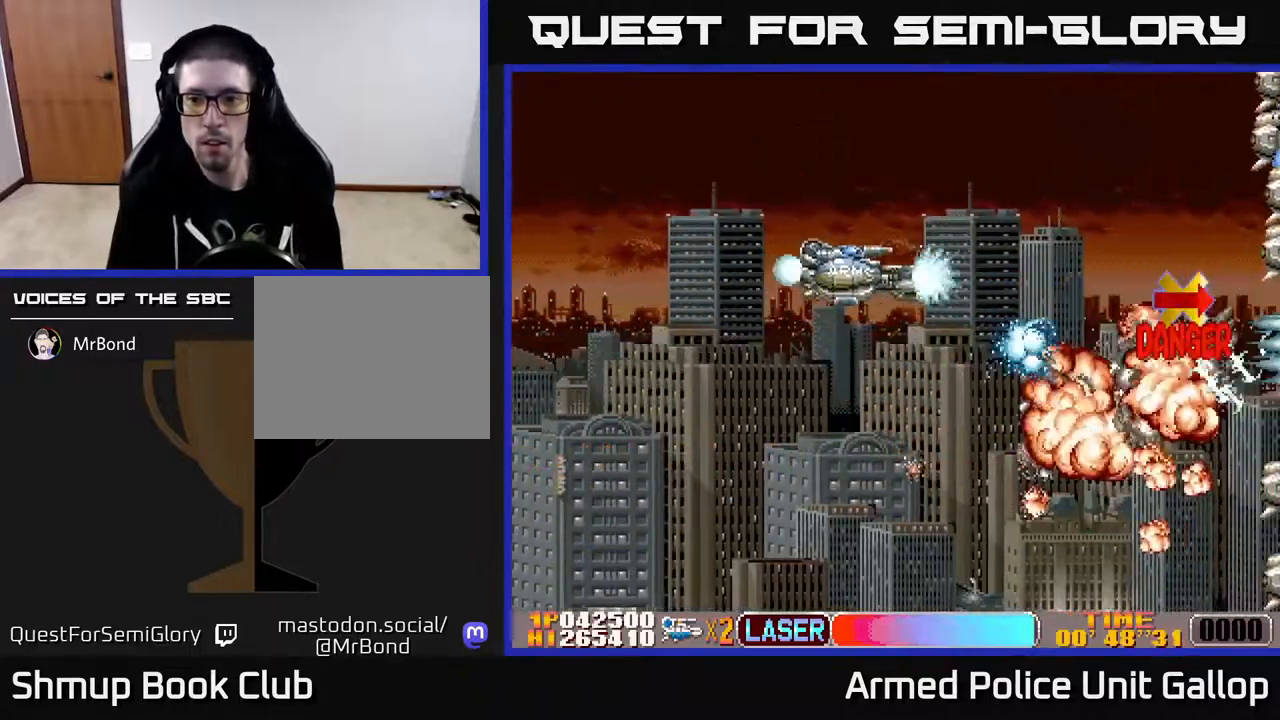
{"buttons": ["B", "DPAD_DOWN"], "left_stick": "center", "right_stick": "center", "events": [[50, "B", "down"], [84, "A", "up"], [117, "DPAD_UP", "up"], [234, "DPAD_DOWN", "down"], [250, "DPAD_DOWN", "up"], [267, "DPAD_DOWN", "down"], [300, "DPAD_RIGHT", "up"], [367, "DPAD_LEFT", "down"], [484, "DPAD_LEFT", "up"]]}
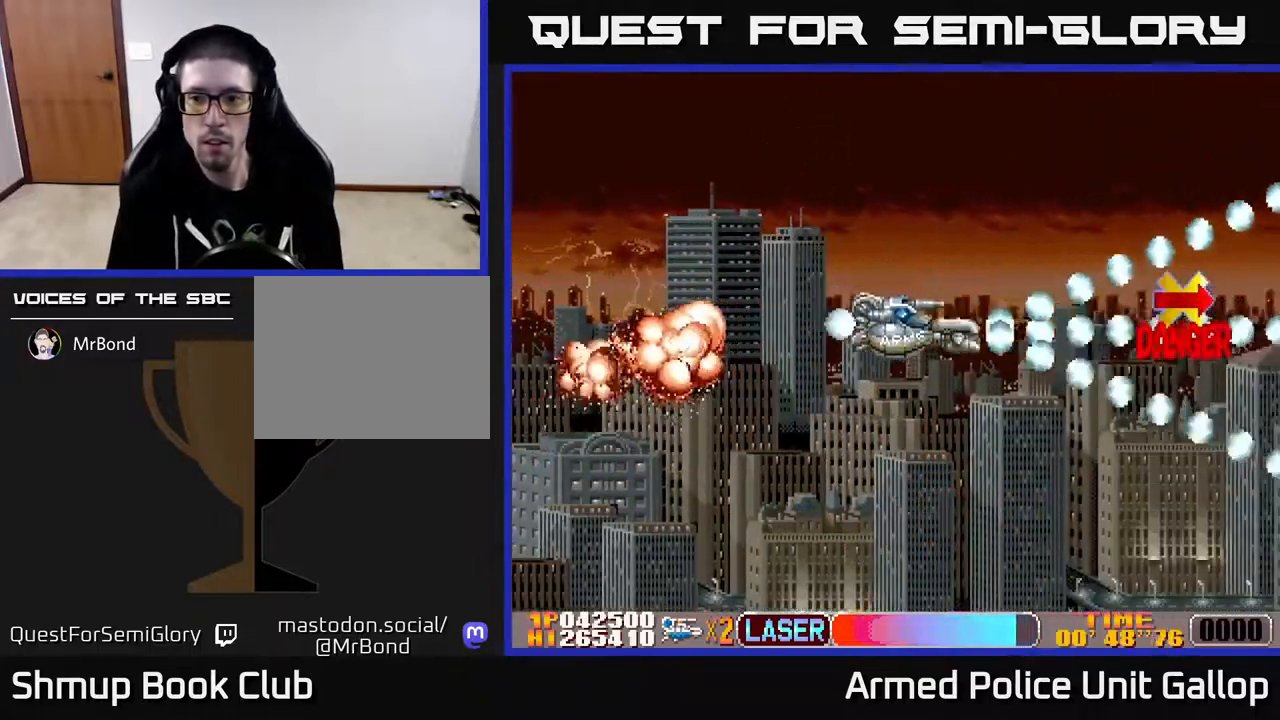
{"buttons": ["A", "DPAD_DOWN"], "left_stick": "center", "right_stick": "center", "events": [[34, "DPAD_DOWN", "up"], [67, "DPAD_UP", "down"], [84, "A", "down"], [117, "B", "up"], [267, "DPAD_UP", "up"], [317, "DPAD_DOWN", "down"]]}
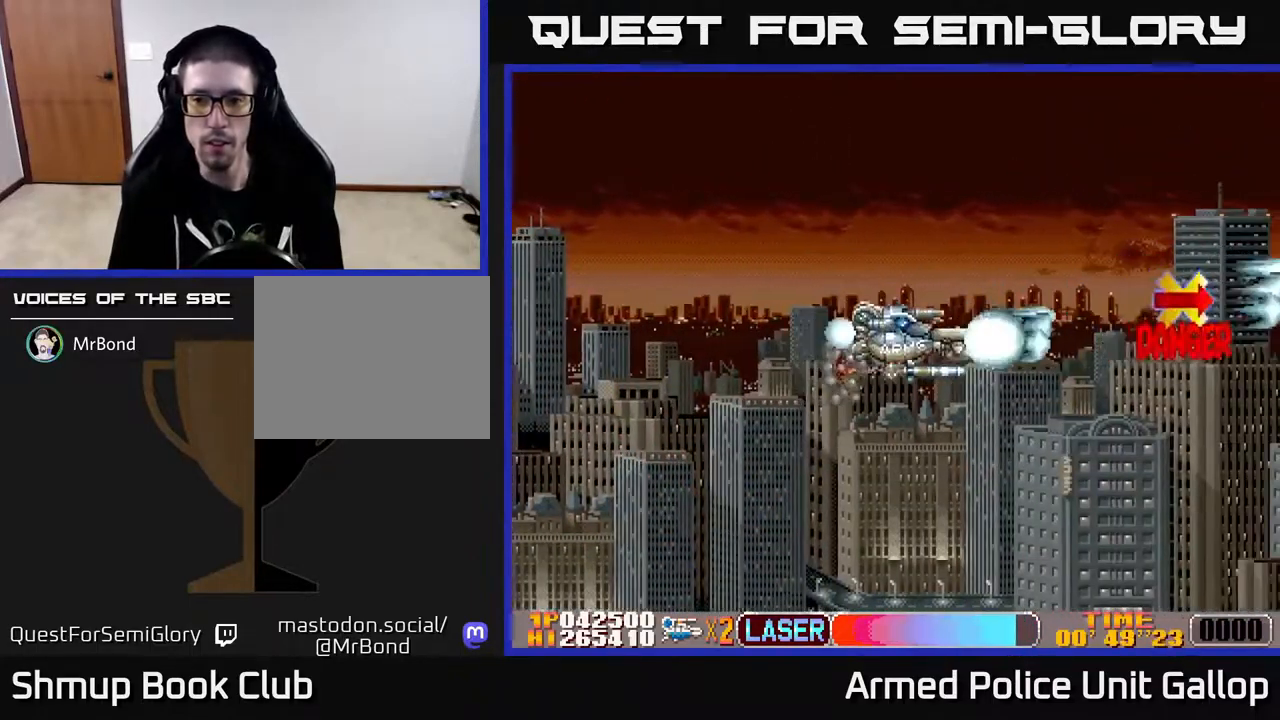
{"buttons": ["B"], "left_stick": "center", "right_stick": "center", "events": [[150, "DPAD_DOWN", "up"], [184, "B", "down"], [234, "A", "up"]]}
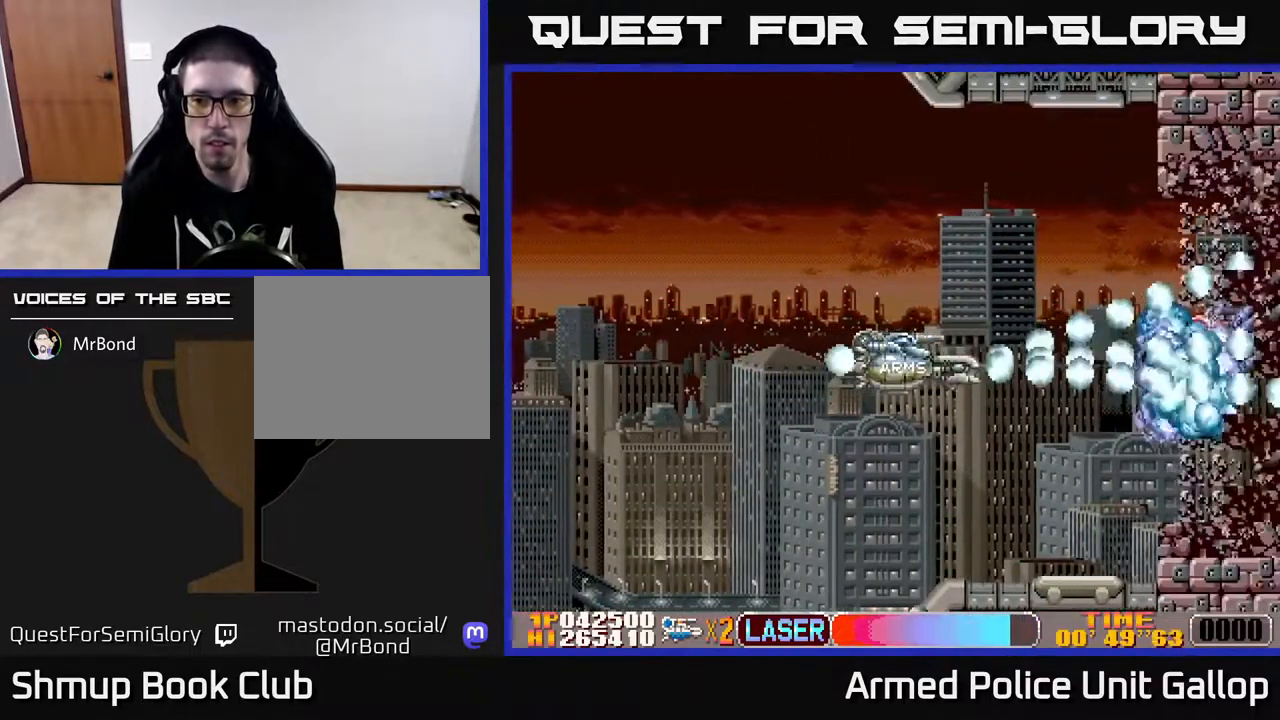
{"buttons": ["B"], "left_stick": "center", "right_stick": "center", "events": [[167, "DPAD_LEFT", "down"], [250, "DPAD_UP", "down"], [300, "DPAD_LEFT", "up"], [334, "DPAD_UP", "up"]]}
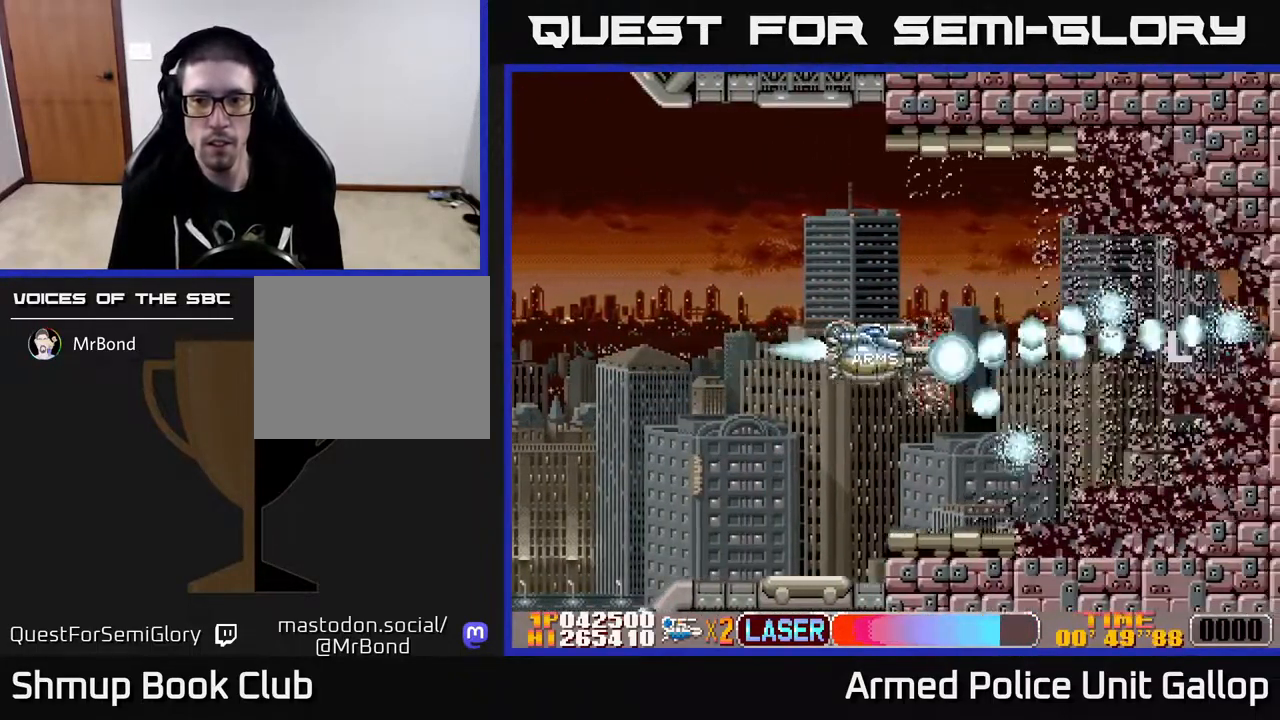
{"buttons": ["B", "DPAD_RIGHT"], "left_stick": "center", "right_stick": "center", "events": [[150, "DPAD_RIGHT", "down"]]}
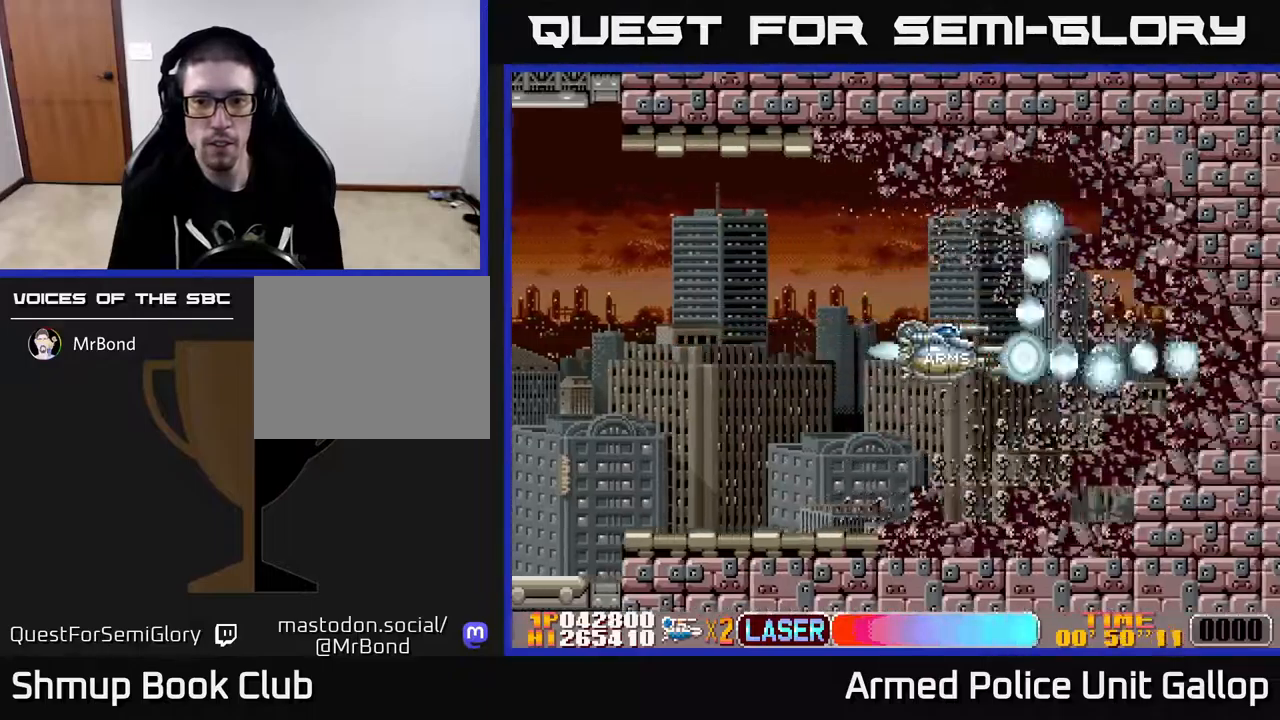
{"buttons": ["B"], "left_stick": "center", "right_stick": "center", "events": [[150, "DPAD_RIGHT", "up"]]}
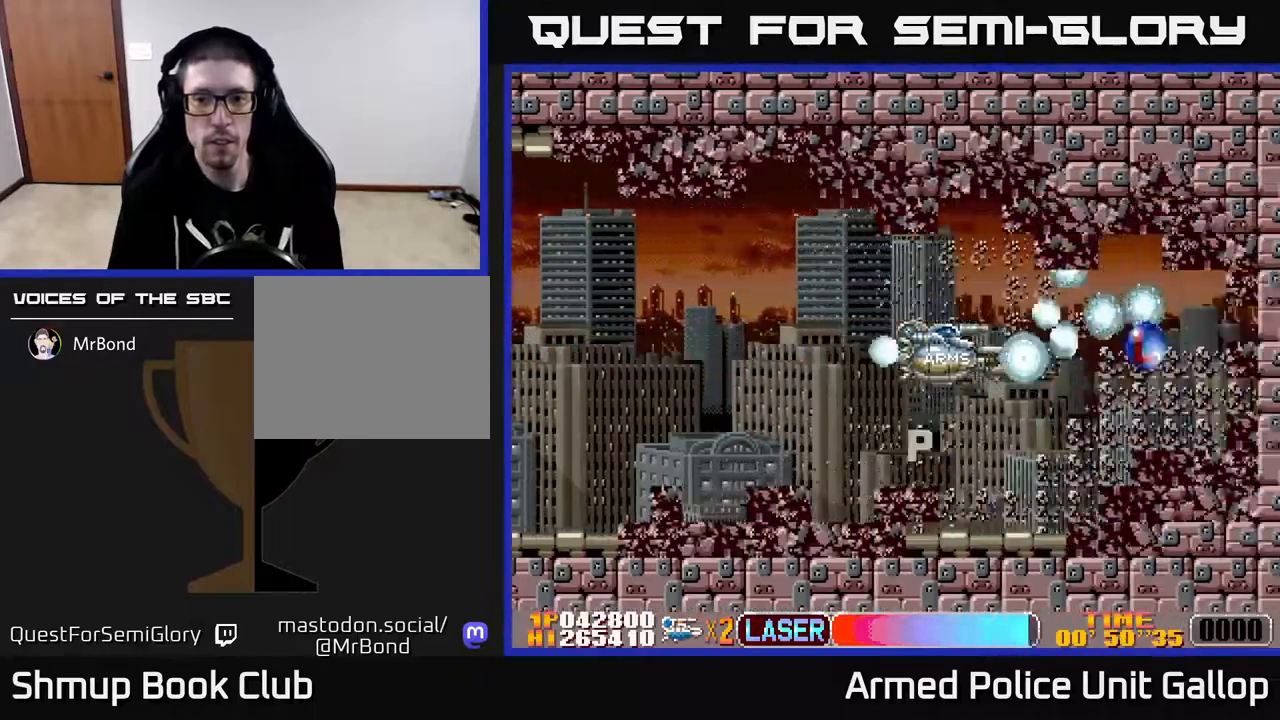
{"buttons": ["B", "DPAD_DOWN", "DPAD_LEFT"], "left_stick": "center", "right_stick": "center", "events": [[50, "DPAD_LEFT", "down"], [400, "DPAD_DOWN", "down"]]}
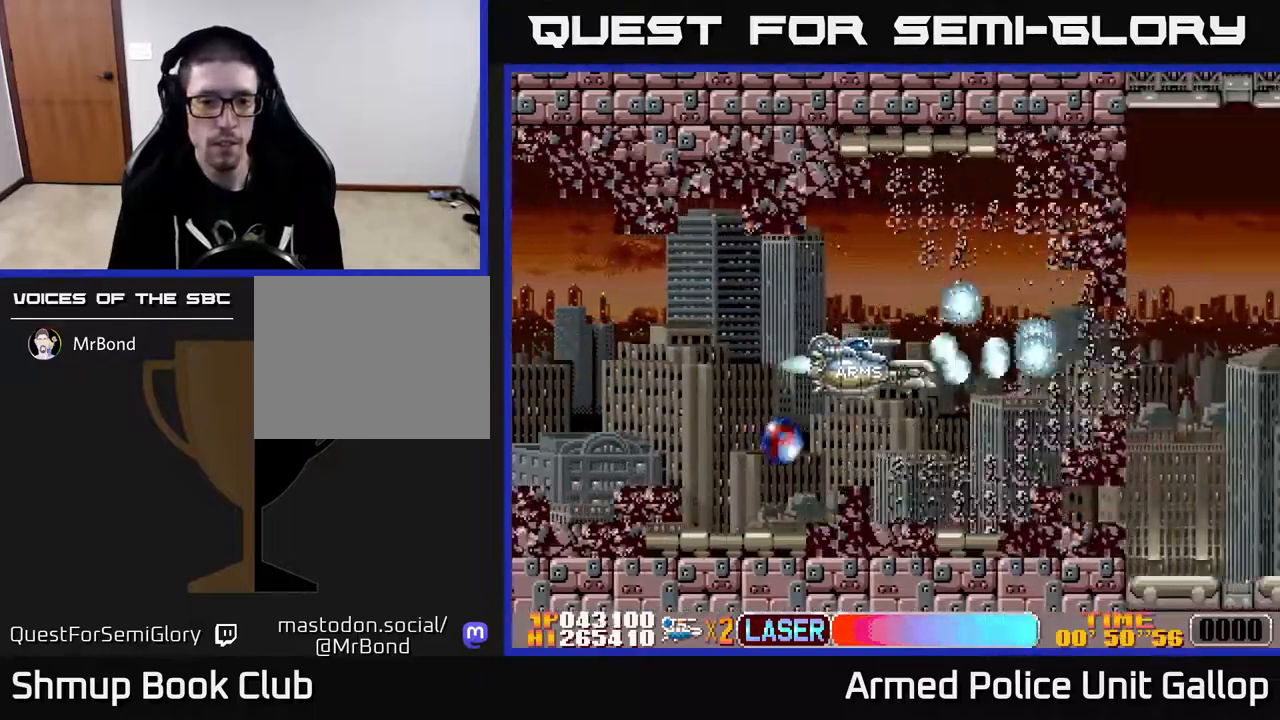
{"buttons": ["A", "DPAD_DOWN", "DPAD_LEFT"], "left_stick": "center", "right_stick": "center", "events": [[267, "B", "up"], [300, "DPAD_DOWN", "up"], [367, "DPAD_DOWN", "down"], [434, "A", "down"]]}
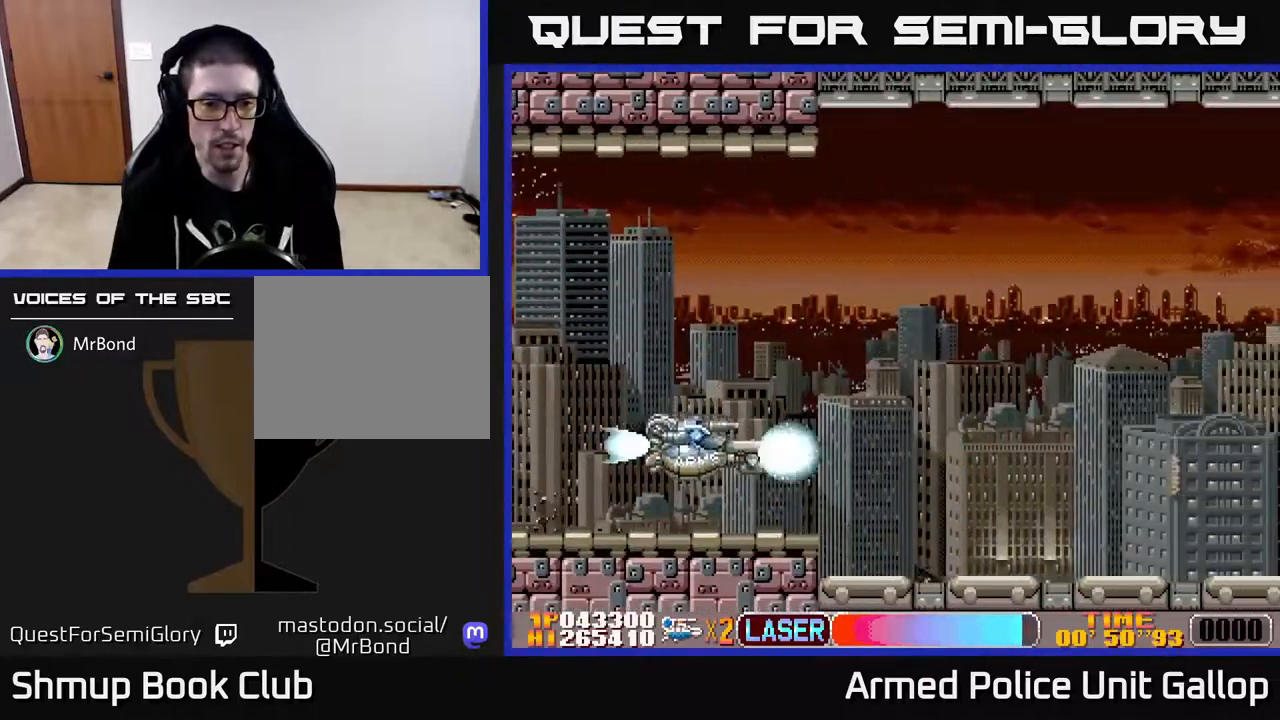
{"buttons": ["A", "DPAD_RIGHT"], "left_stick": "center", "right_stick": "center", "events": [[17, "DPAD_DOWN", "up"], [34, "B", "down"], [67, "DPAD_UP", "down"], [84, "A", "up"], [134, "DPAD_LEFT", "up"], [184, "DPAD_RIGHT", "down"], [217, "A", "down"], [250, "B", "up"], [417, "DPAD_UP", "up"]]}
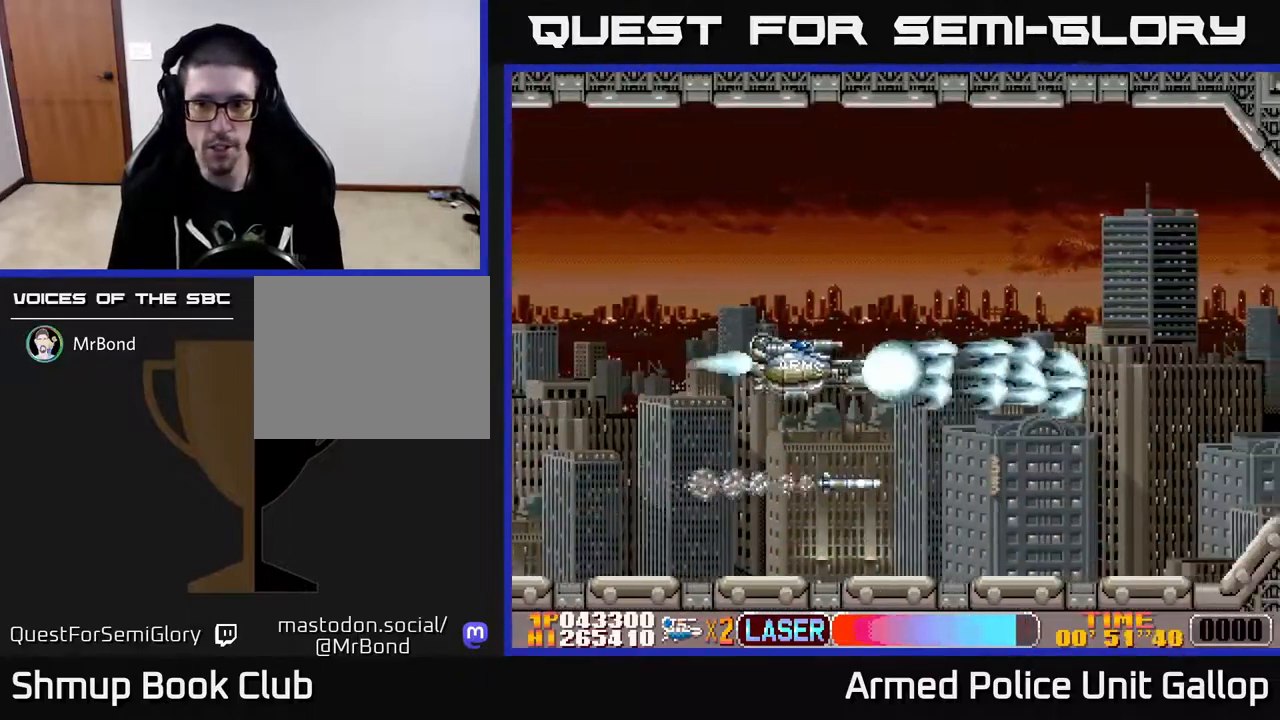
{"buttons": ["A", "DPAD_UP"], "left_stick": "center", "right_stick": "center", "events": [[250, "DPAD_RIGHT", "up"], [267, "DPAD_UP", "down"], [300, "DPAD_UP", "up"], [484, "DPAD_UP", "down"]]}